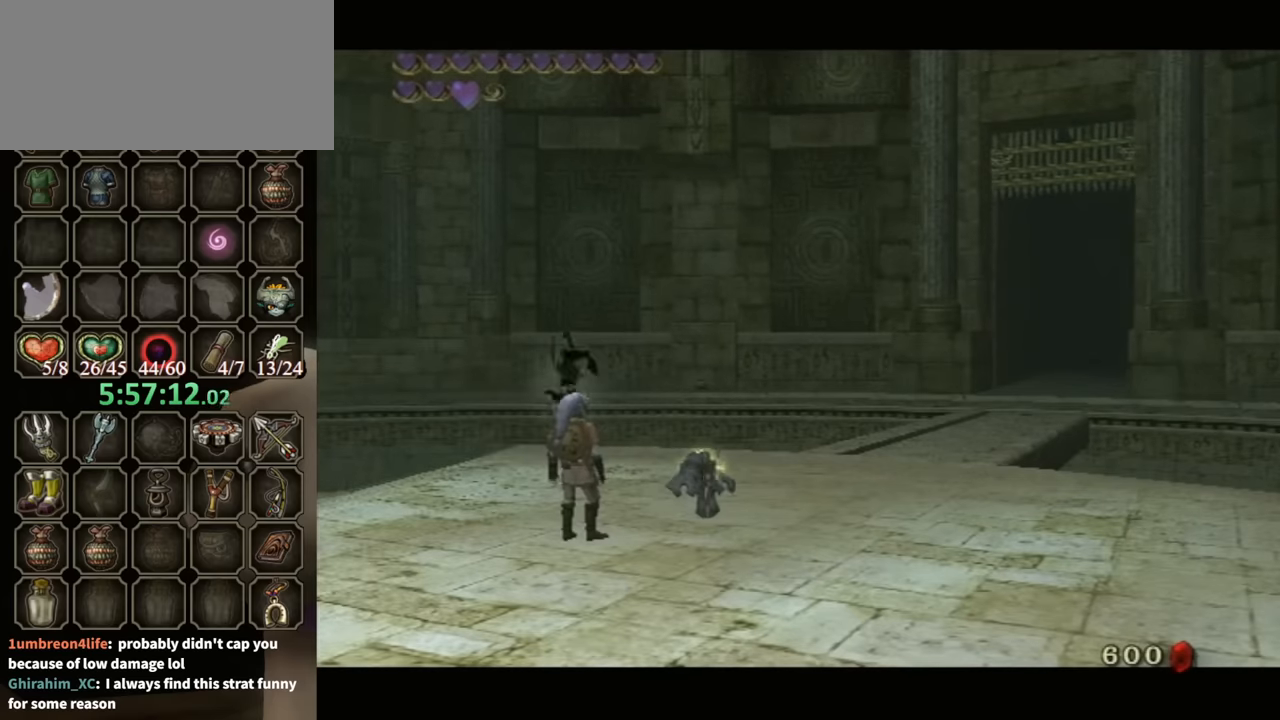
Gameplay with a controller (Nintendo layout); each line is a JSON object with the inputs held at the frame after it. "events" lists button and stick changes between this image and that frame as [ms after this image, input, new state], when the widget could be followed in between. Not read: L3 R3.
{"buttons": ["B"], "left_stick": "center", "right_stick": "center", "events": [[433, "B", "down"]]}
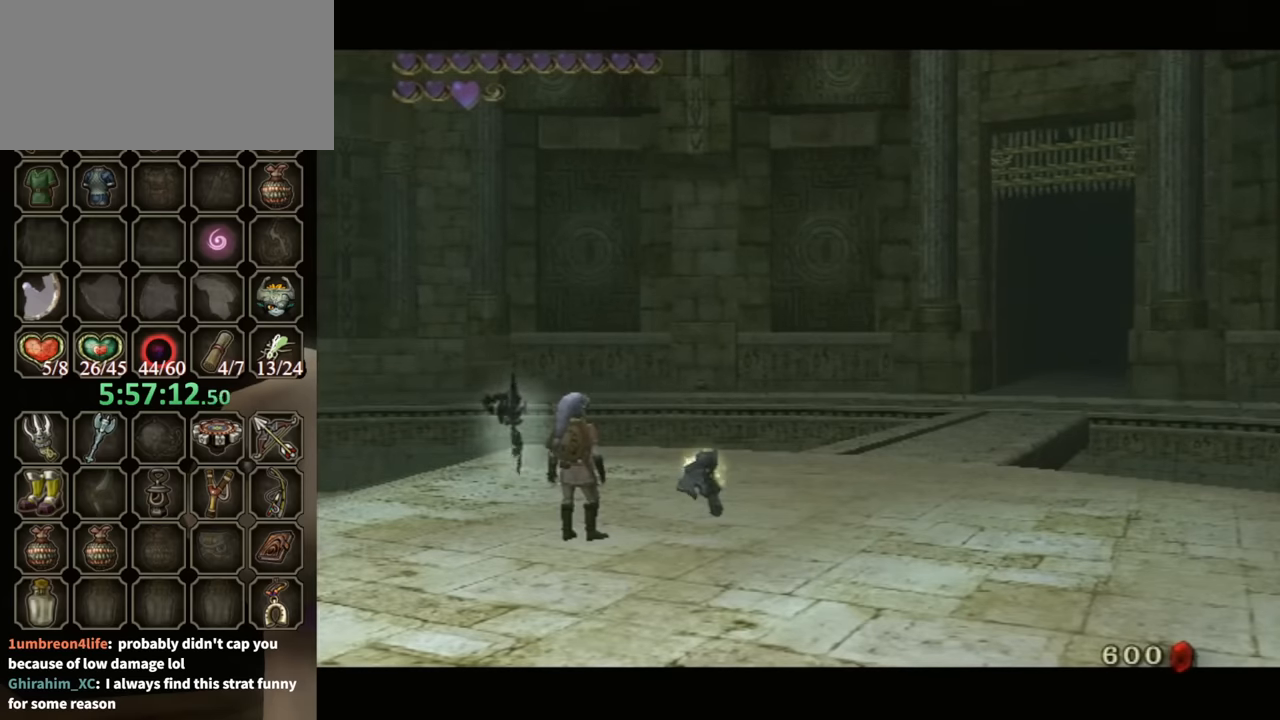
{"buttons": ["B"], "left_stick": "center", "right_stick": "center", "events": []}
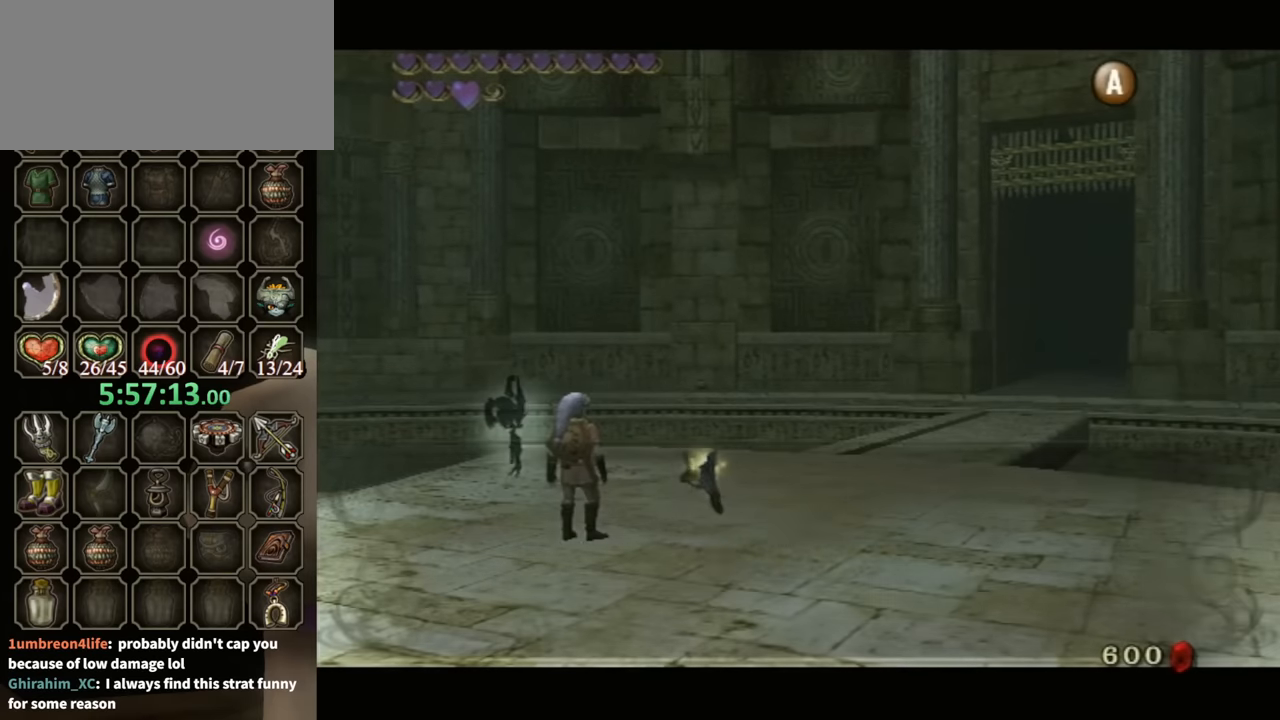
{"buttons": ["B"], "left_stick": "center", "right_stick": "center", "events": []}
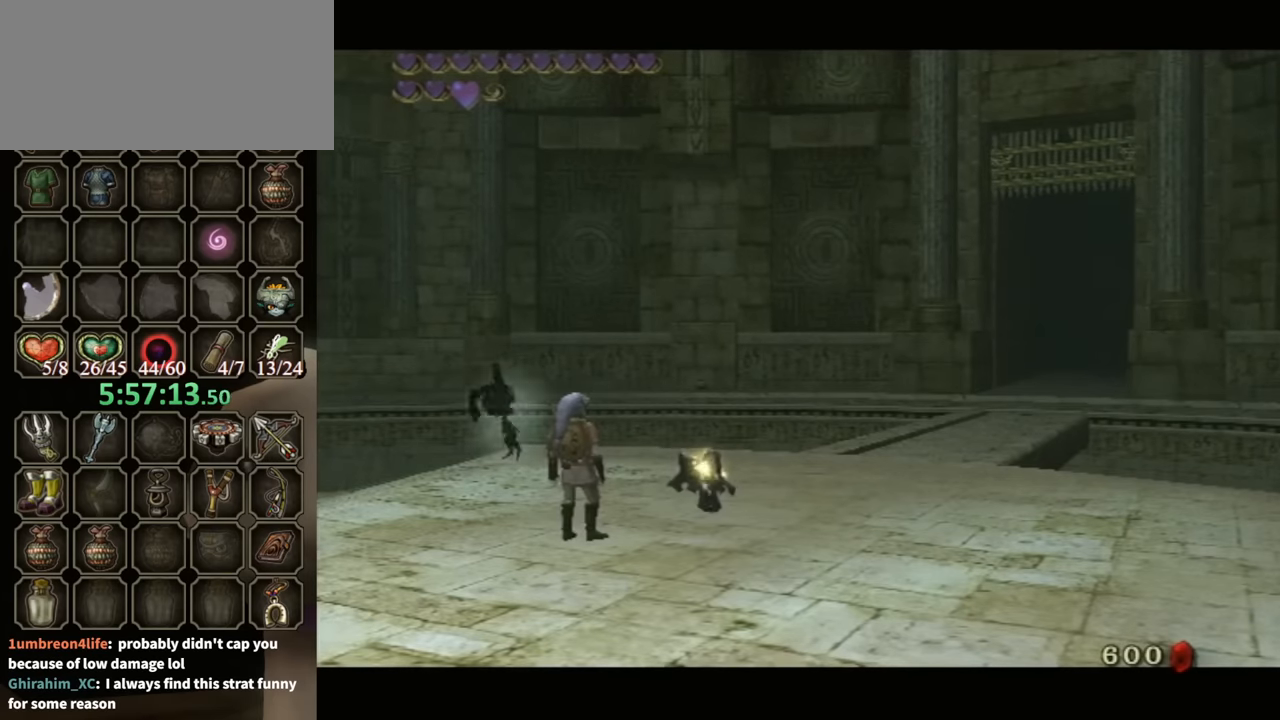
{"buttons": [], "left_stick": "up-right", "right_stick": "center", "events": [[266, "B", "up"], [266, "left_stick", "up-right"]]}
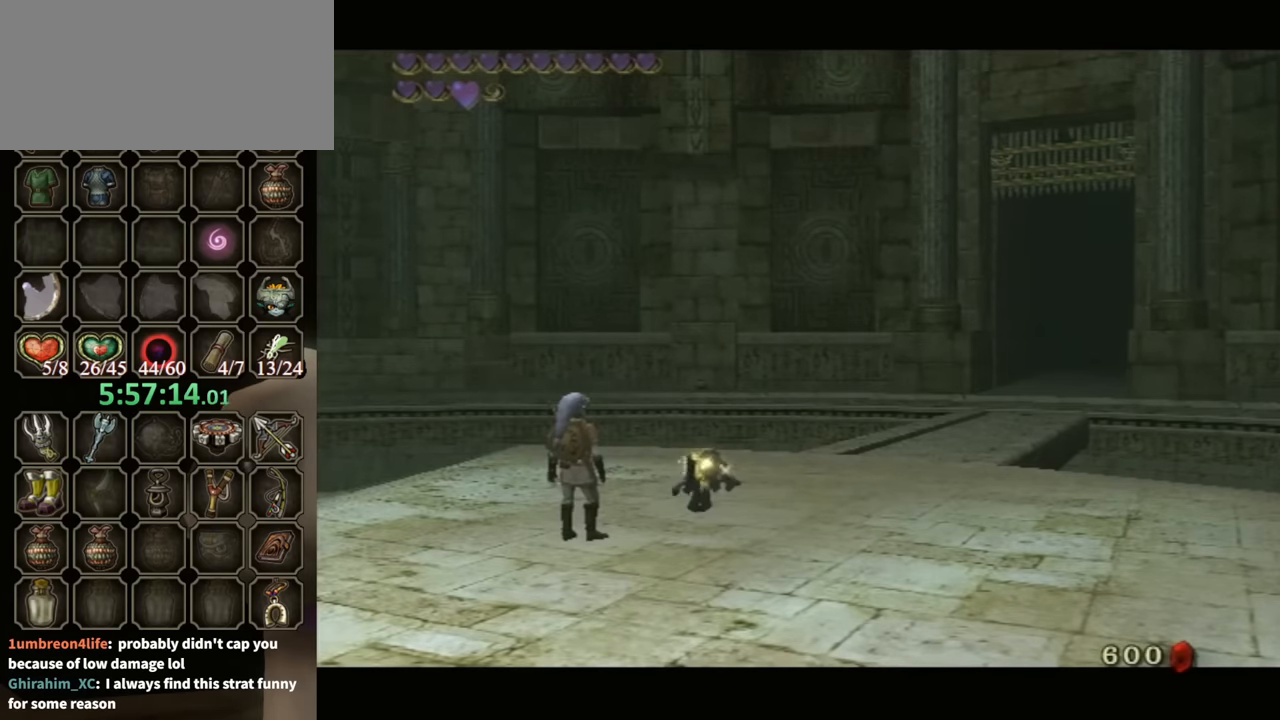
{"buttons": [], "left_stick": "up-right", "right_stick": "center", "events": []}
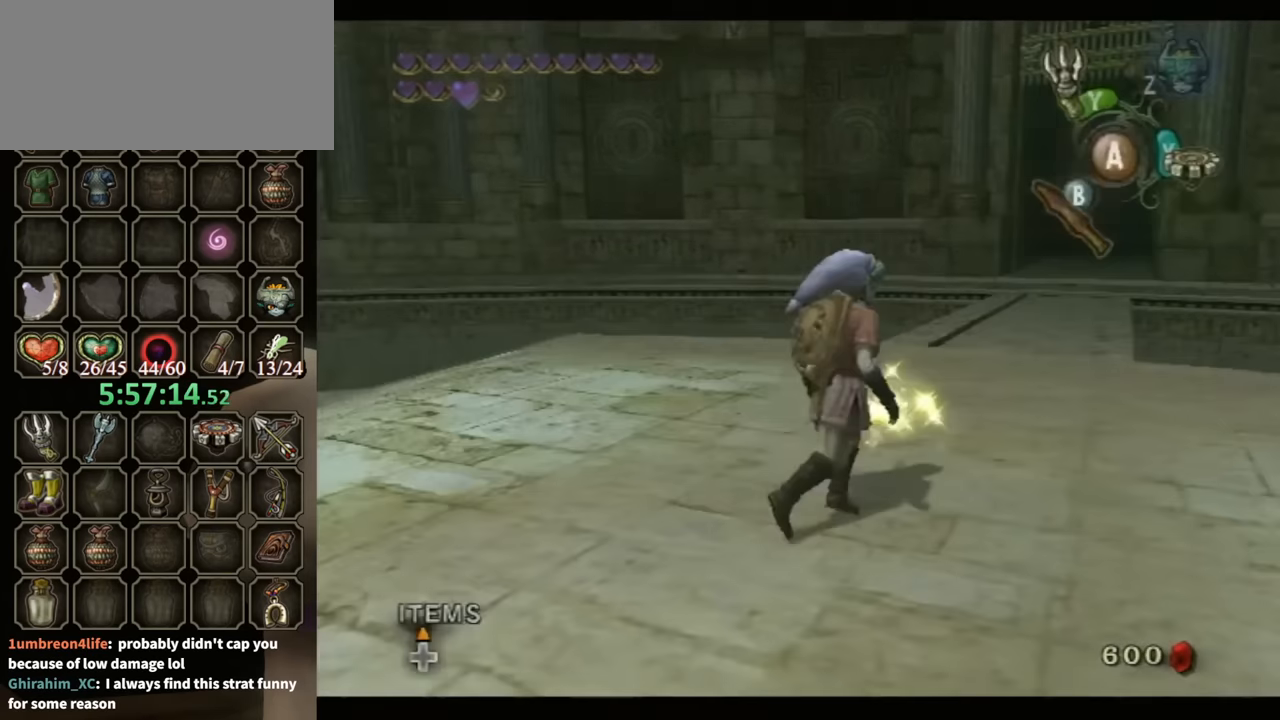
{"buttons": ["B"], "left_stick": "center", "right_stick": "center", "events": [[33, "left_stick", "center"], [400, "B", "down"]]}
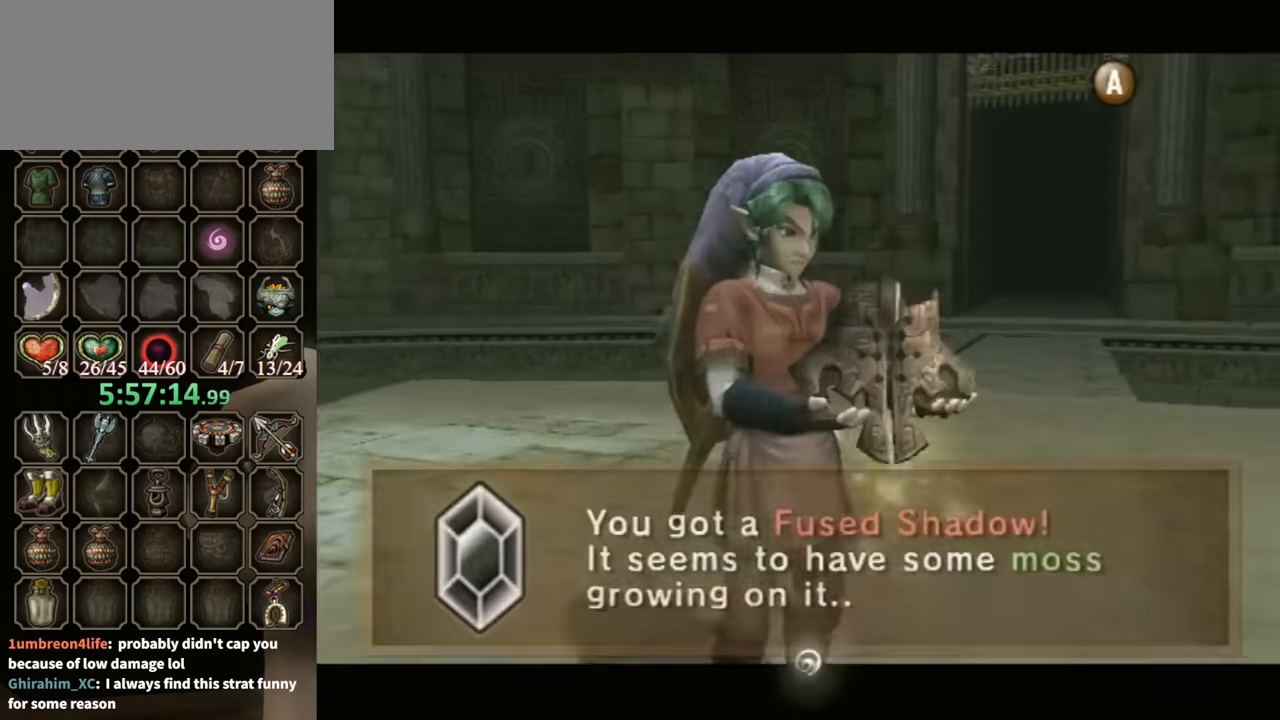
{"buttons": [], "left_stick": "up", "right_stick": "center", "events": [[366, "left_stick", "up"], [400, "B", "up"]]}
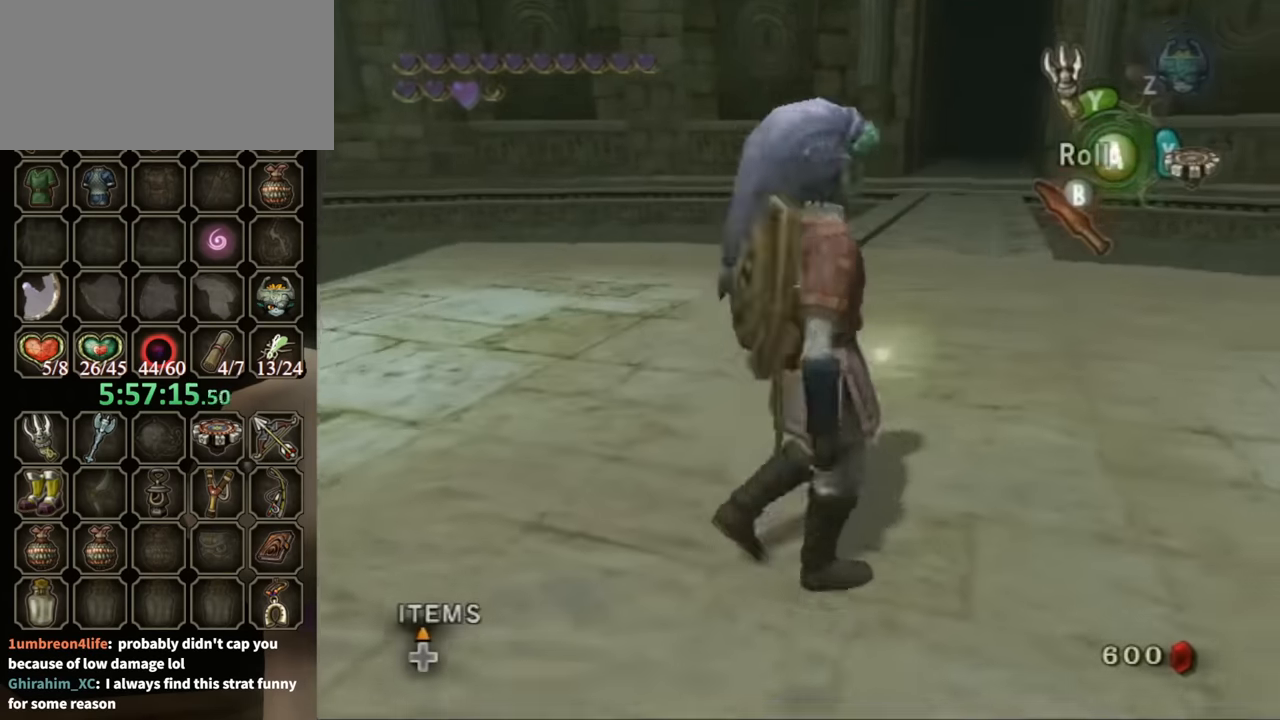
{"buttons": [], "left_stick": "up", "right_stick": "center", "events": [[400, "X", "down"], [500, "X", "up"]]}
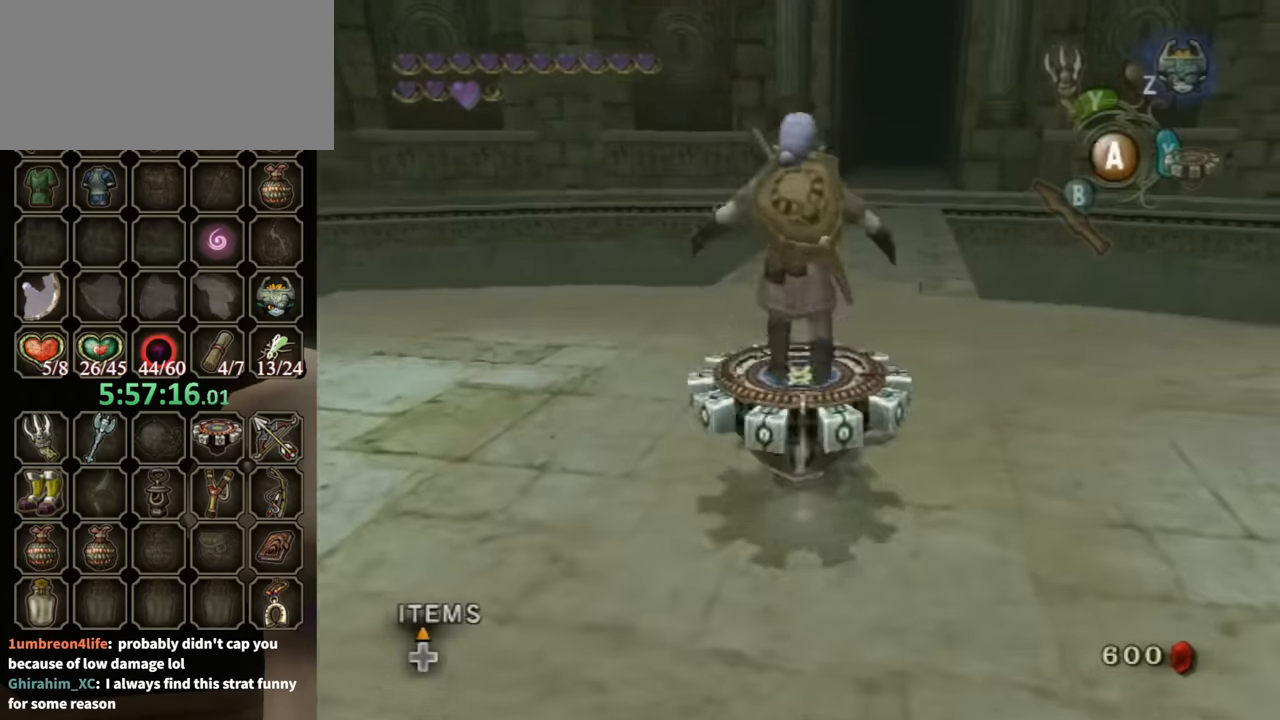
{"buttons": ["R1"], "left_stick": "up", "right_stick": "center", "events": [[300, "R1", "down"]]}
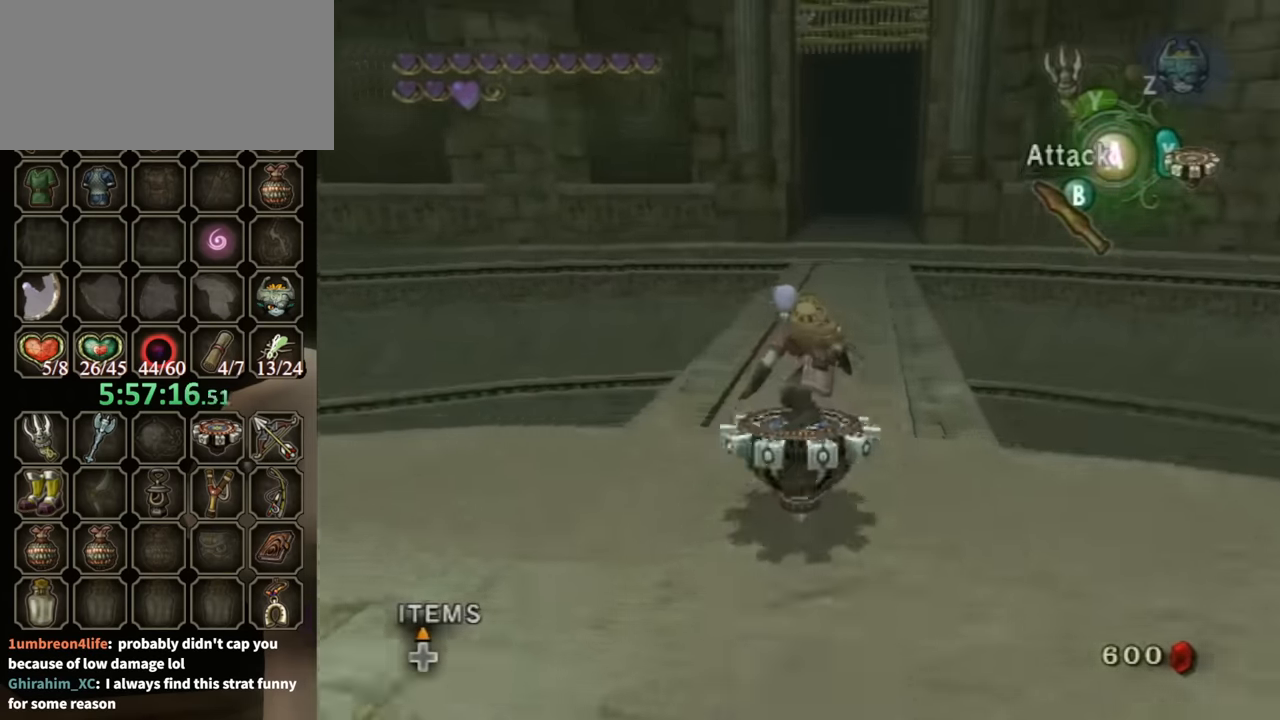
{"buttons": [], "left_stick": "up", "right_stick": "center", "events": [[433, "R1", "up"]]}
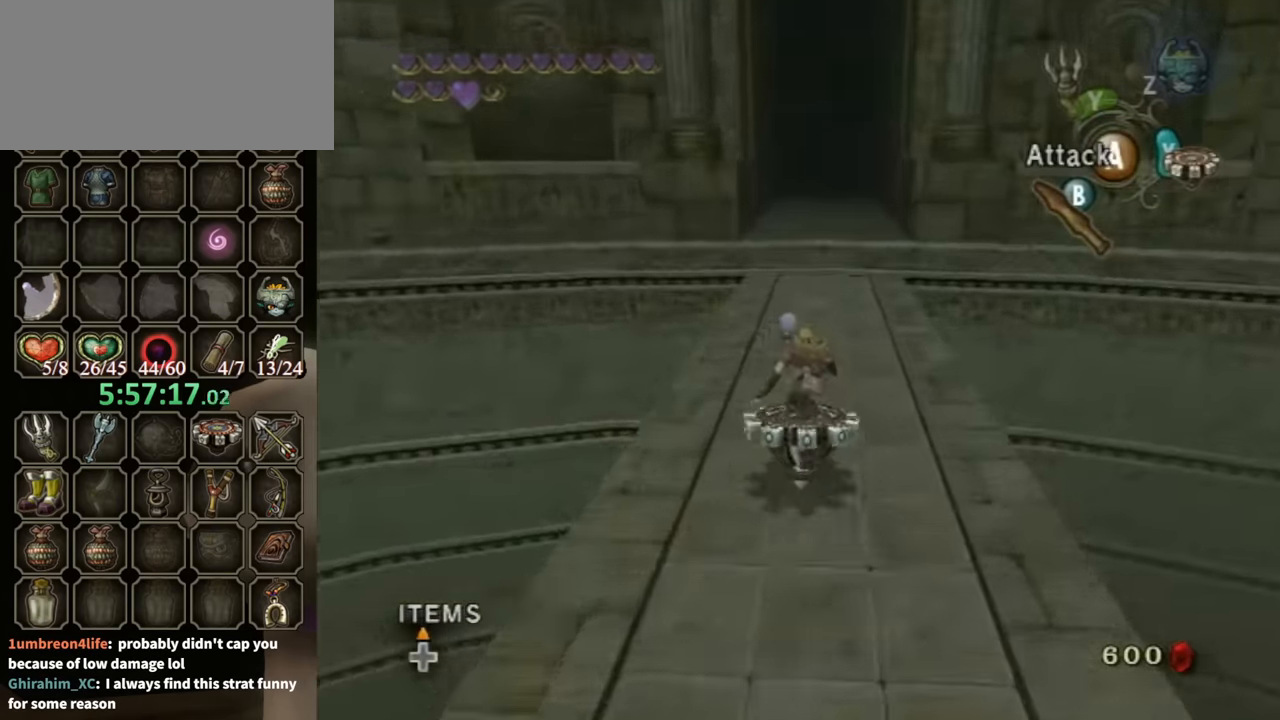
{"buttons": [], "left_stick": "up", "right_stick": "center", "events": []}
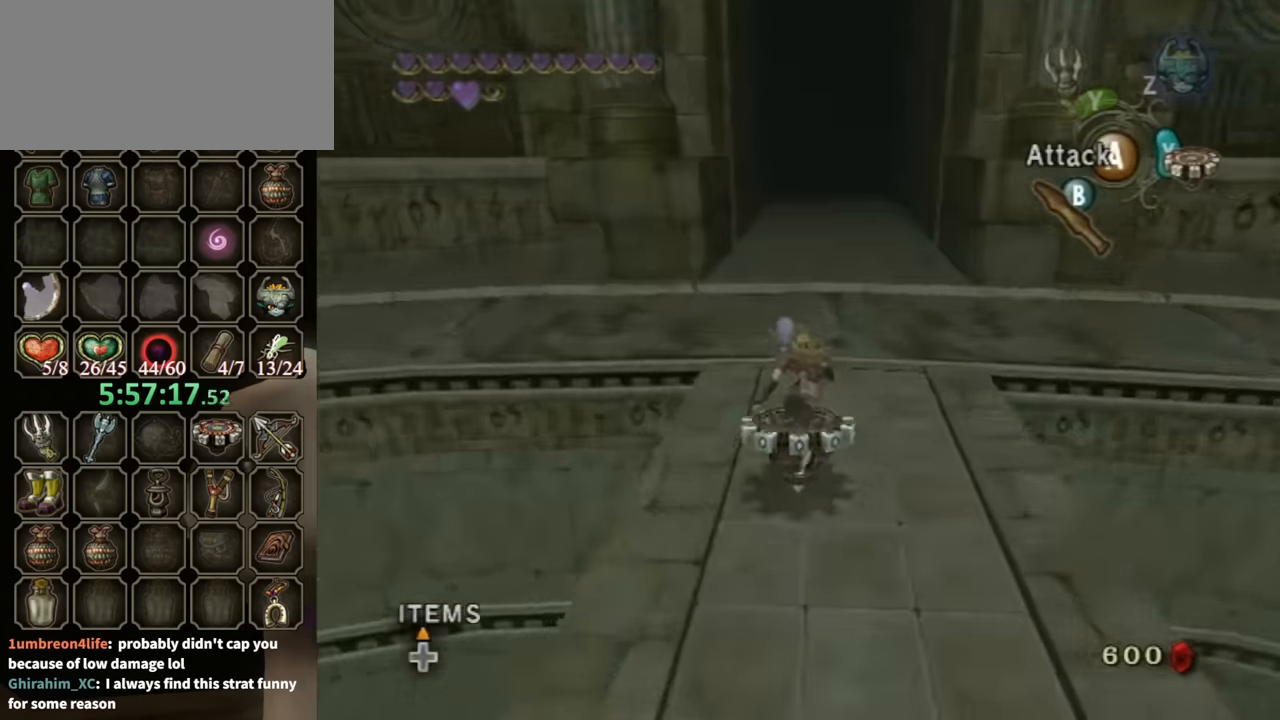
{"buttons": [], "left_stick": "up", "right_stick": "center", "events": []}
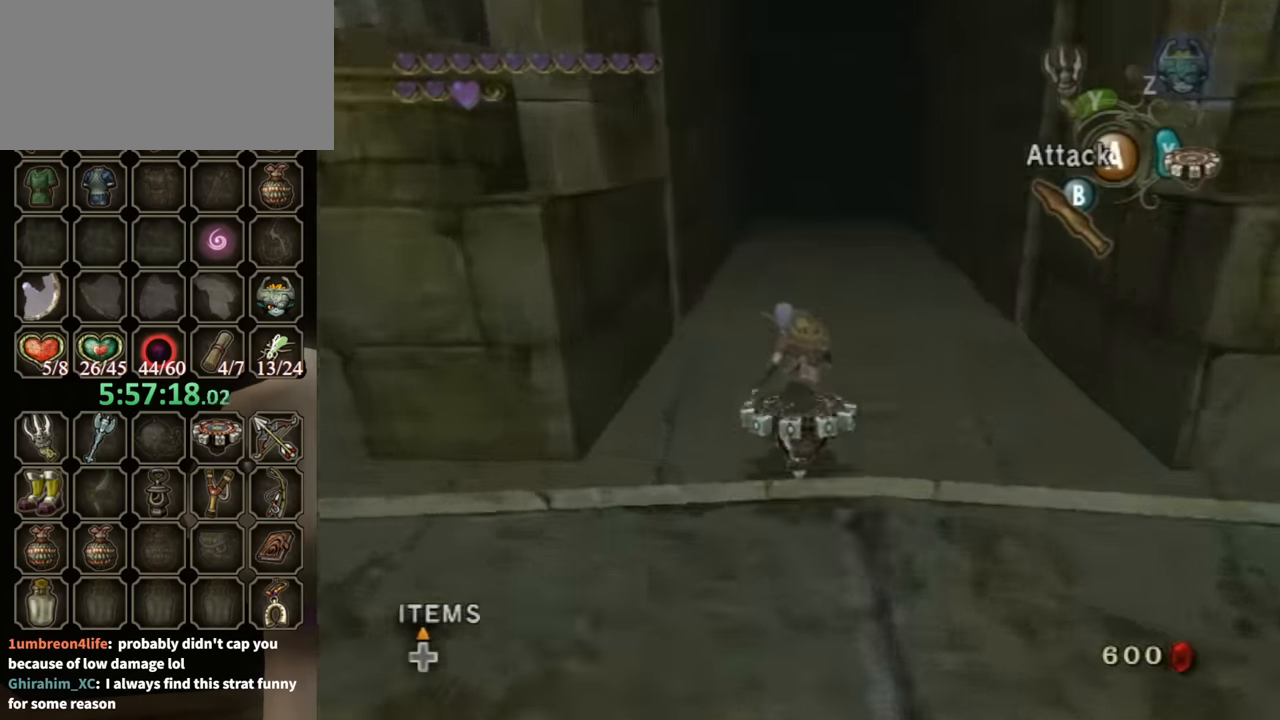
{"buttons": [], "left_stick": "up", "right_stick": "center", "events": []}
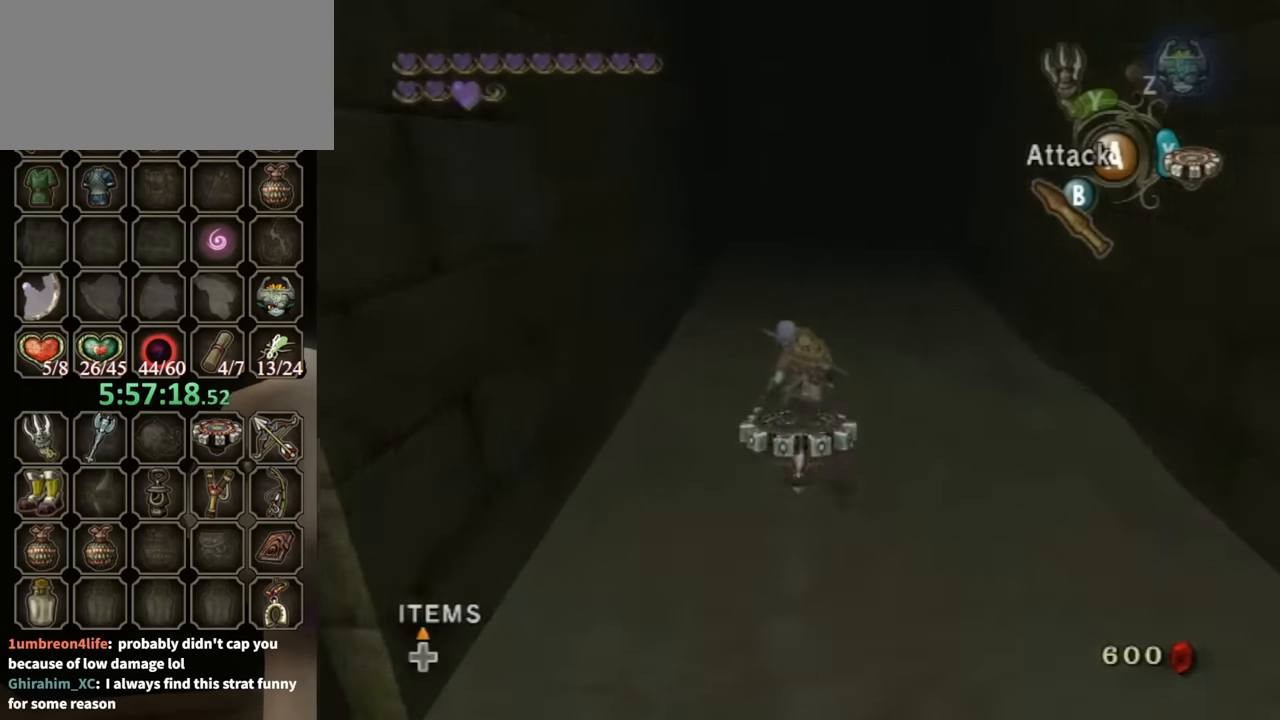
{"buttons": [], "left_stick": "up", "right_stick": "center", "events": []}
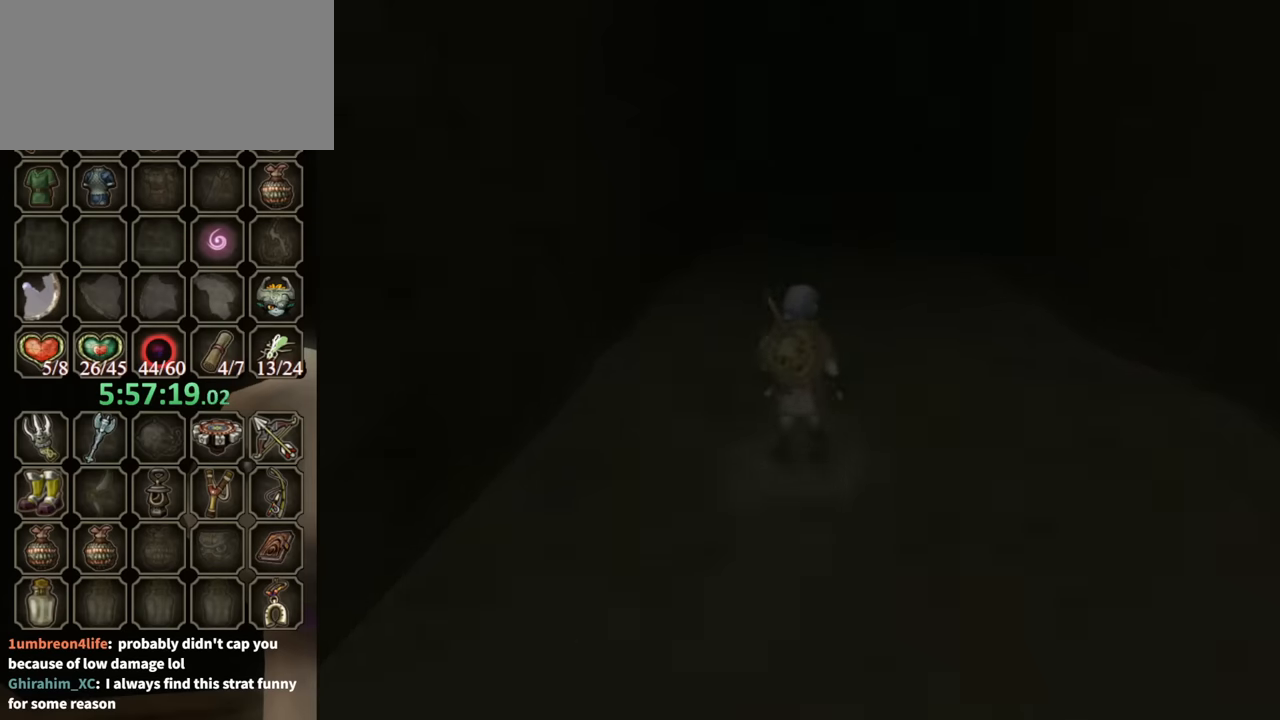
{"buttons": [], "left_stick": "center", "right_stick": "center", "events": [[300, "left_stick", "center"]]}
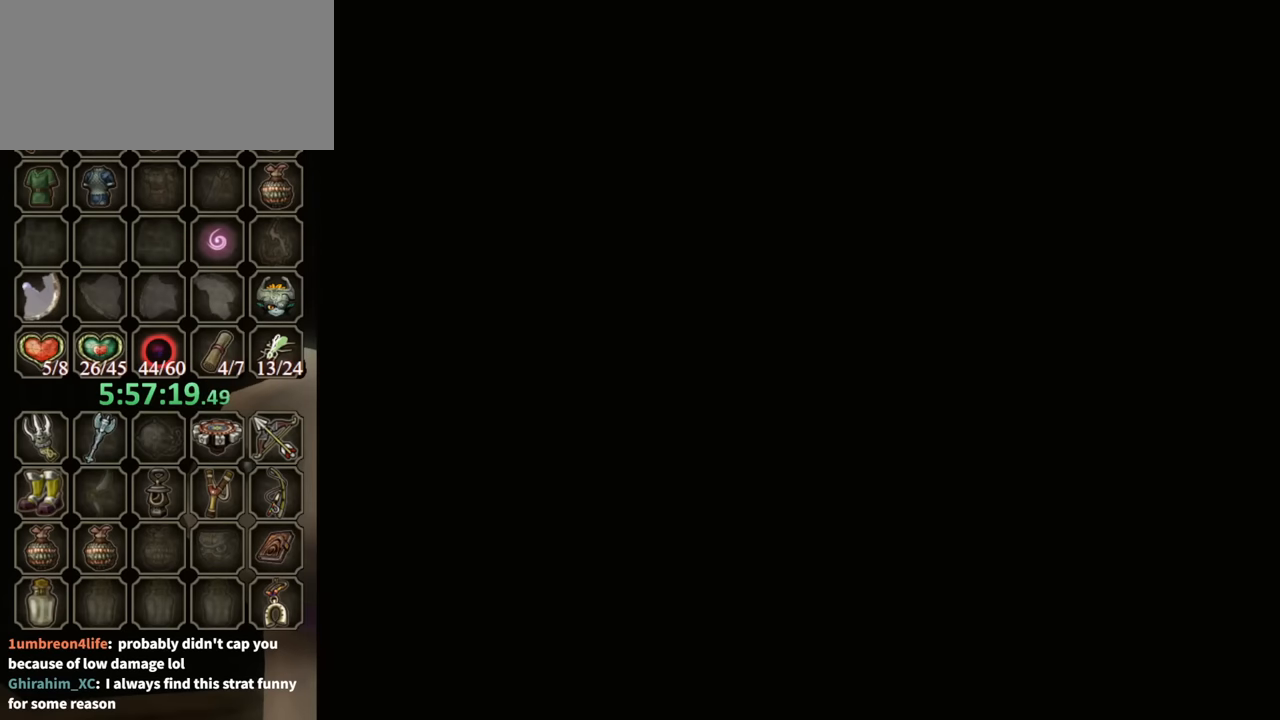
{"buttons": [], "left_stick": "center", "right_stick": "center", "events": []}
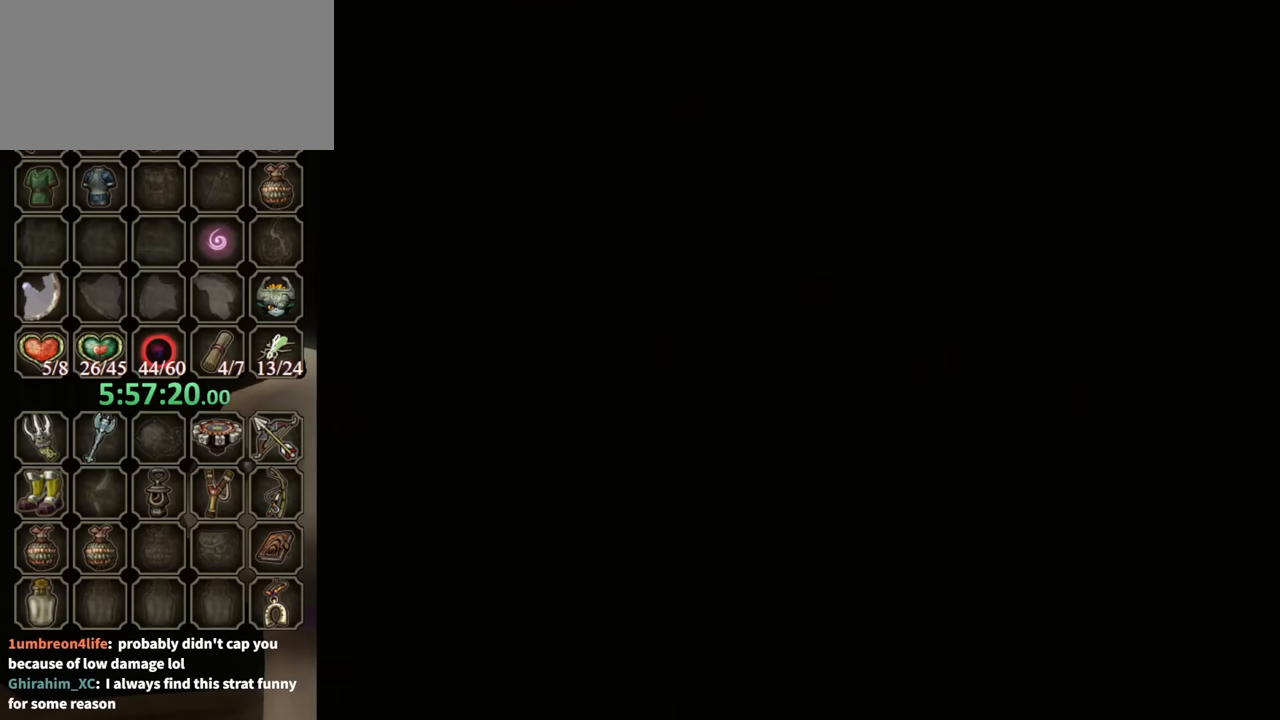
{"buttons": [], "left_stick": "center", "right_stick": "center", "events": []}
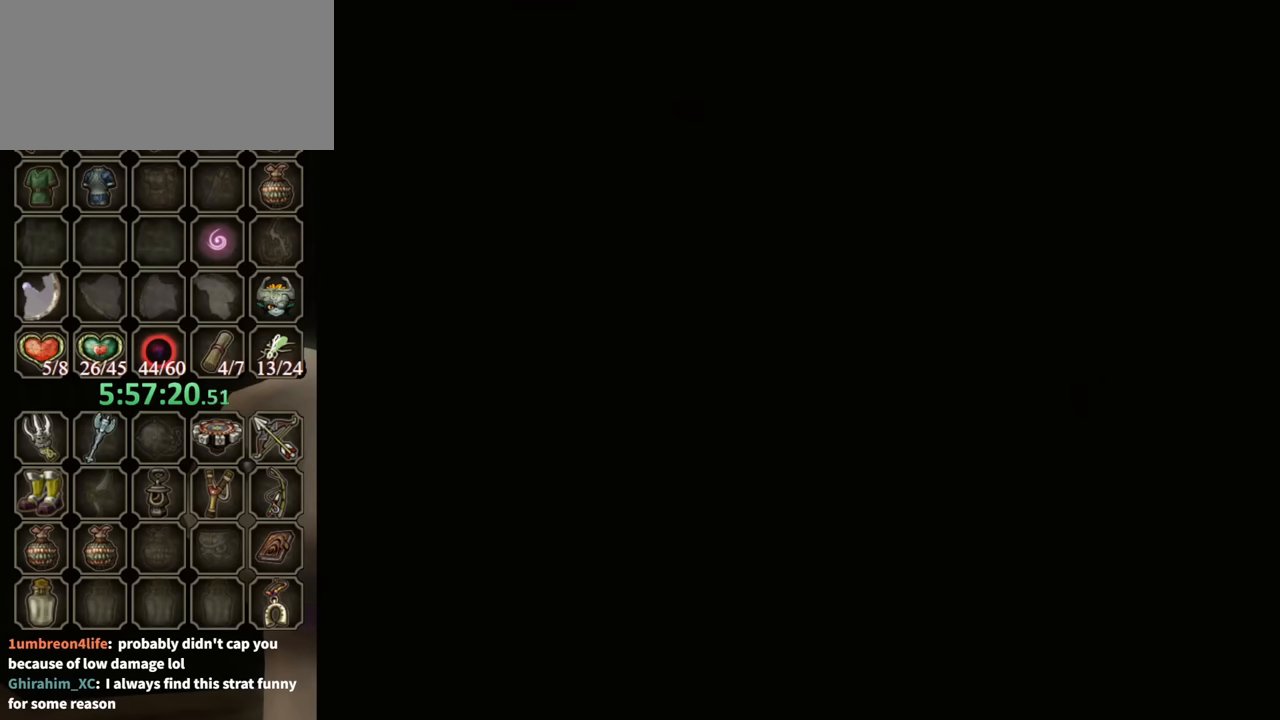
{"buttons": [], "left_stick": "center", "right_stick": "center", "events": []}
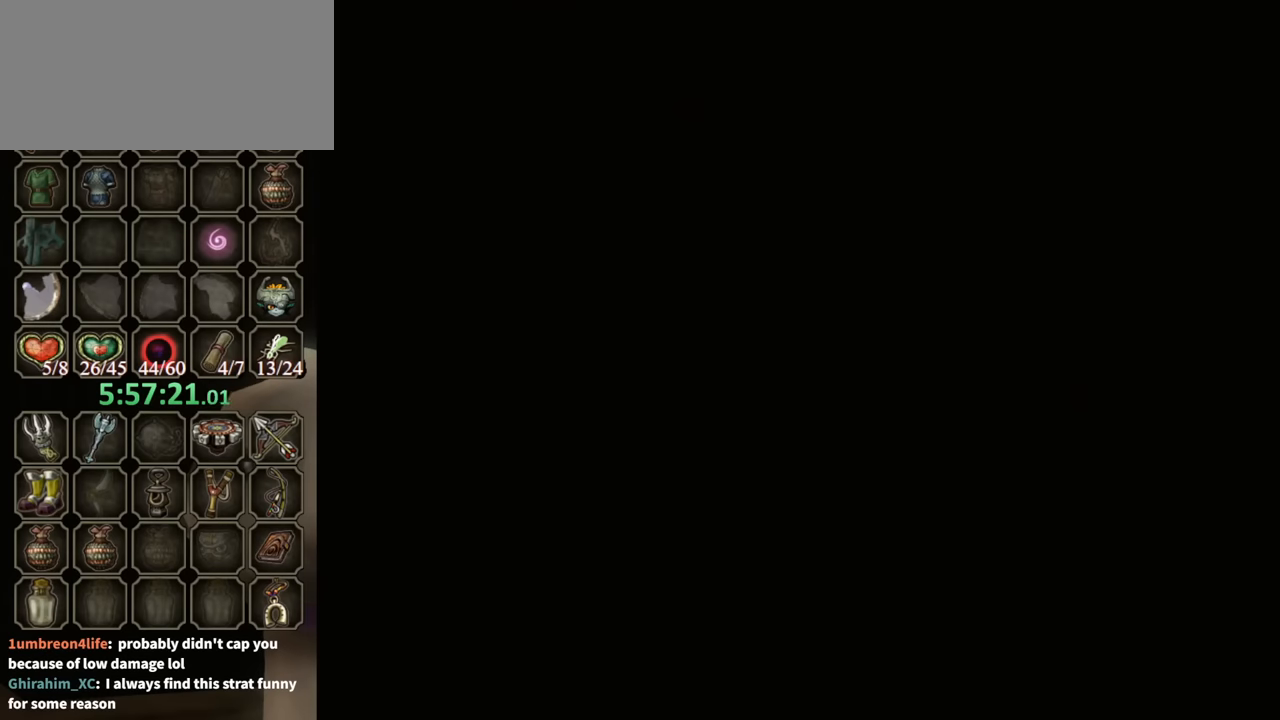
{"buttons": [], "left_stick": "center", "right_stick": "center", "events": []}
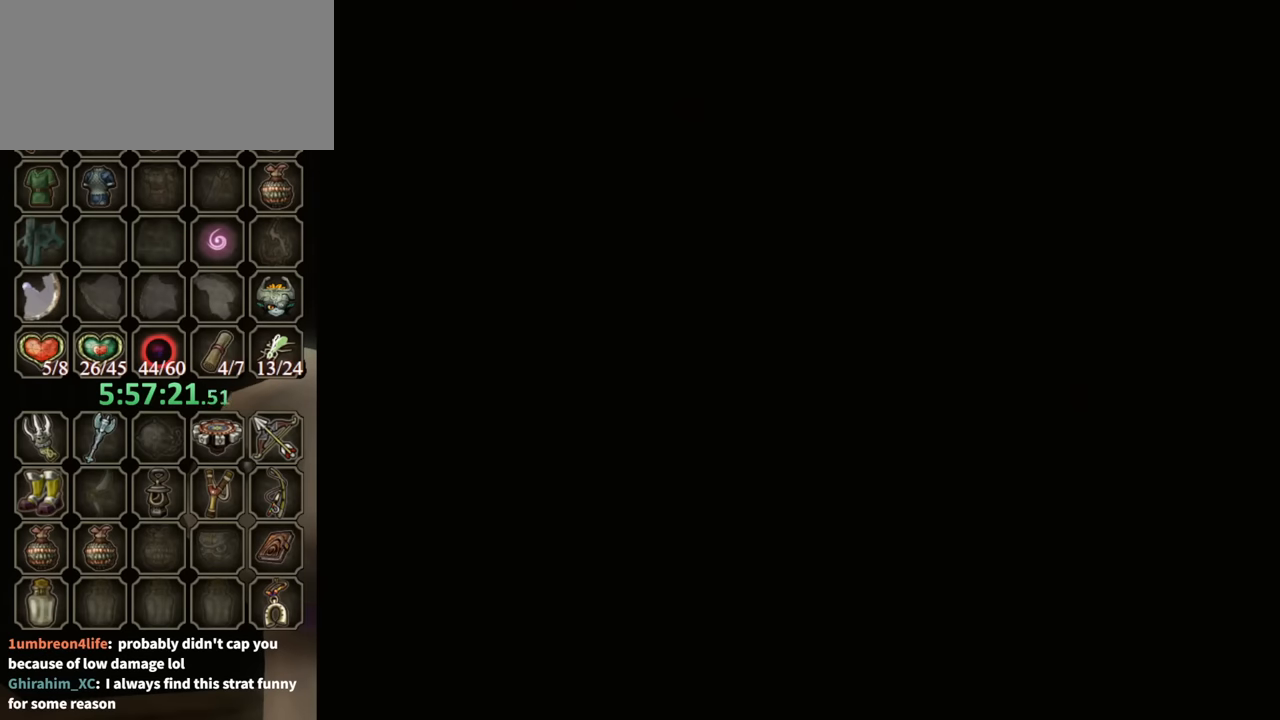
{"buttons": [], "left_stick": "center", "right_stick": "center", "events": []}
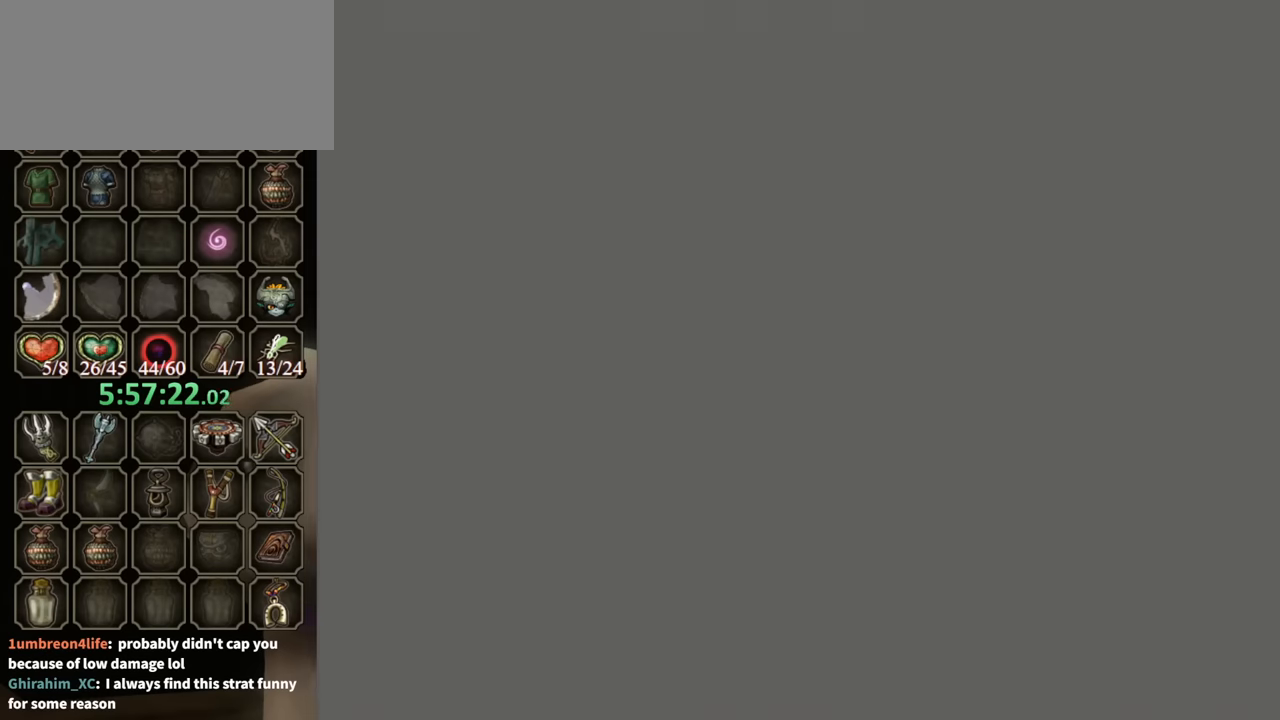
{"buttons": [], "left_stick": "center", "right_stick": "center", "events": []}
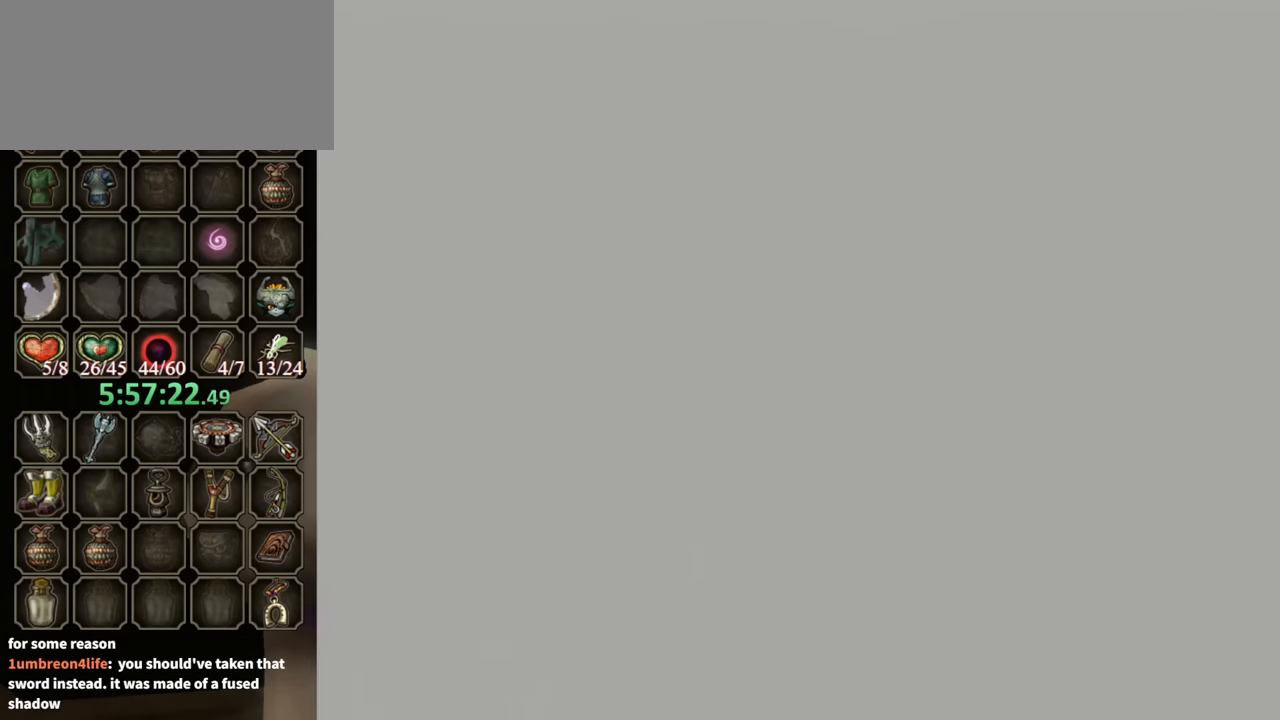
{"buttons": [], "left_stick": "center", "right_stick": "center", "events": []}
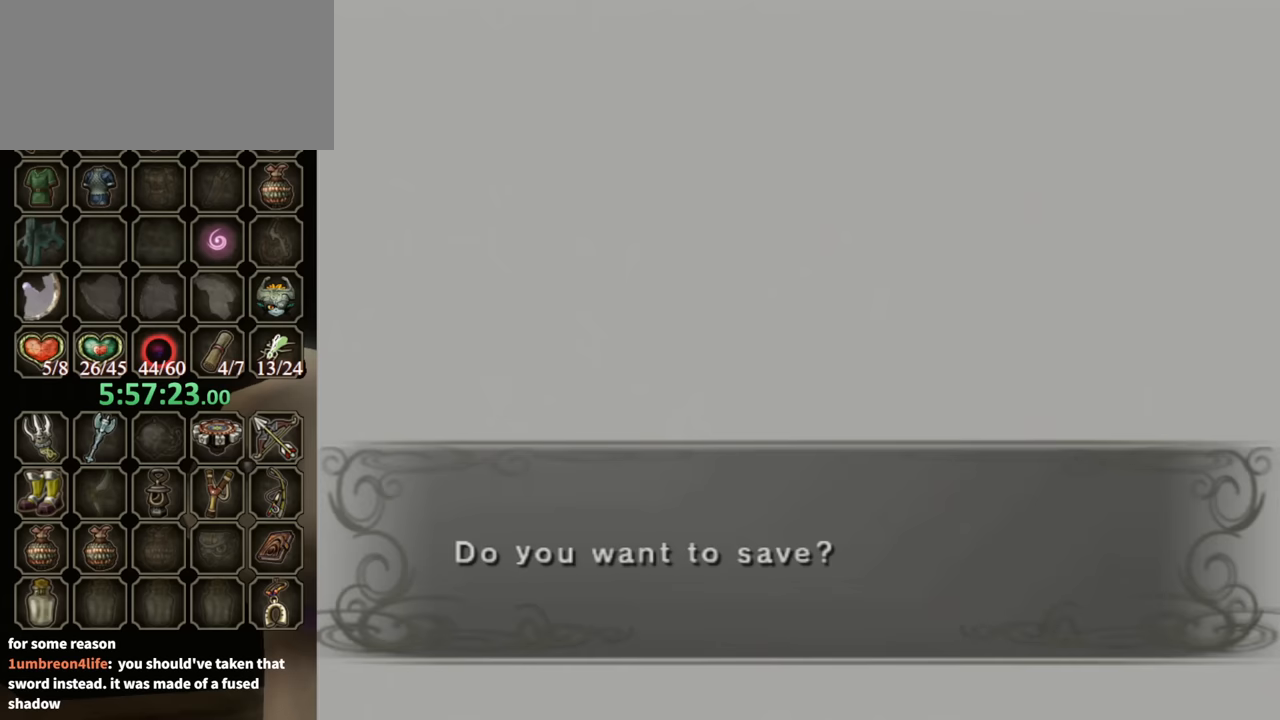
{"buttons": [], "left_stick": "center", "right_stick": "center", "events": []}
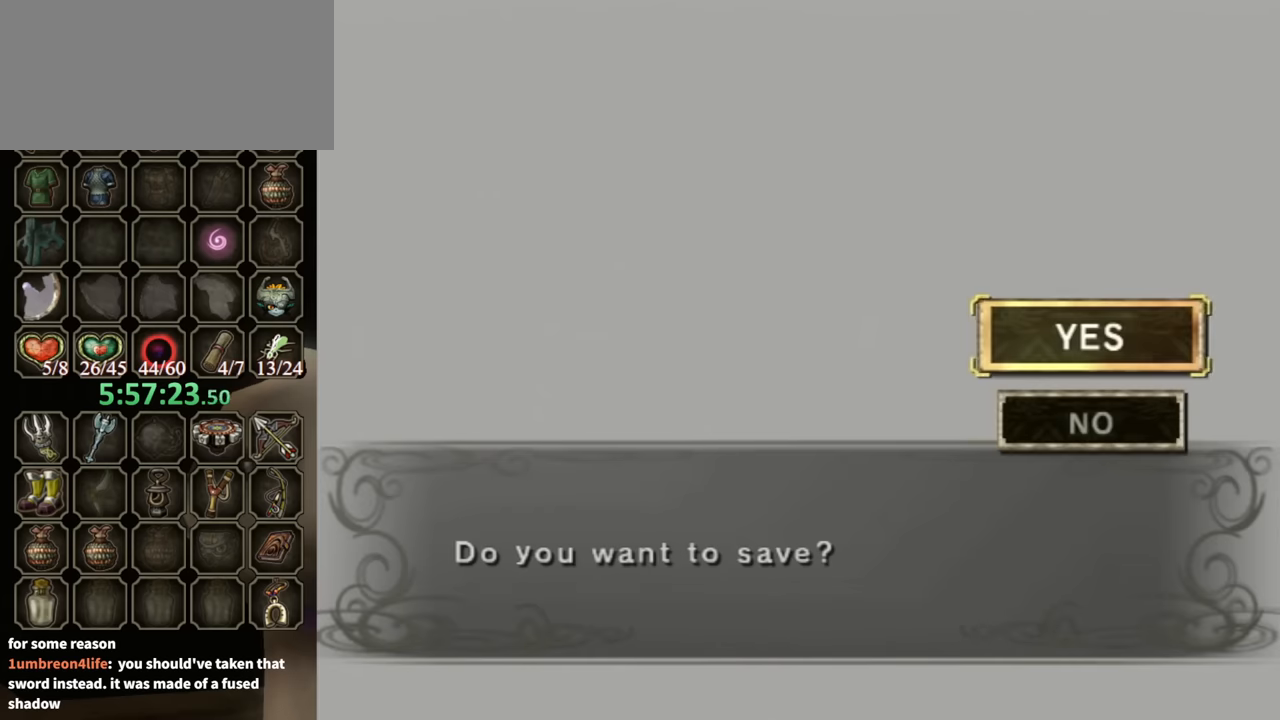
{"buttons": ["B"], "left_stick": "center", "right_stick": "center", "events": [[200, "B", "down"], [267, "B", "up"], [333, "B", "down"], [400, "B", "up"], [467, "B", "down"]]}
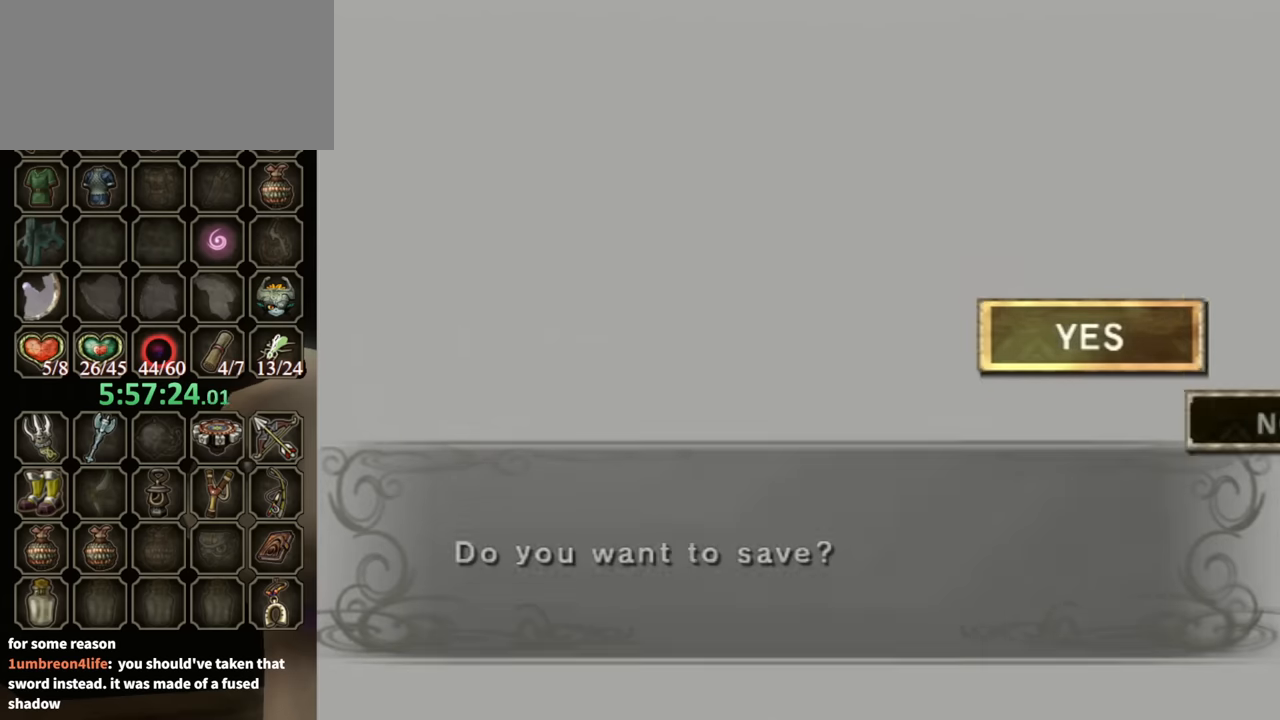
{"buttons": [], "left_stick": "center", "right_stick": "center", "events": [[33, "B", "up"], [100, "B", "down"], [133, "B", "up"], [200, "B", "down"], [267, "B", "up"]]}
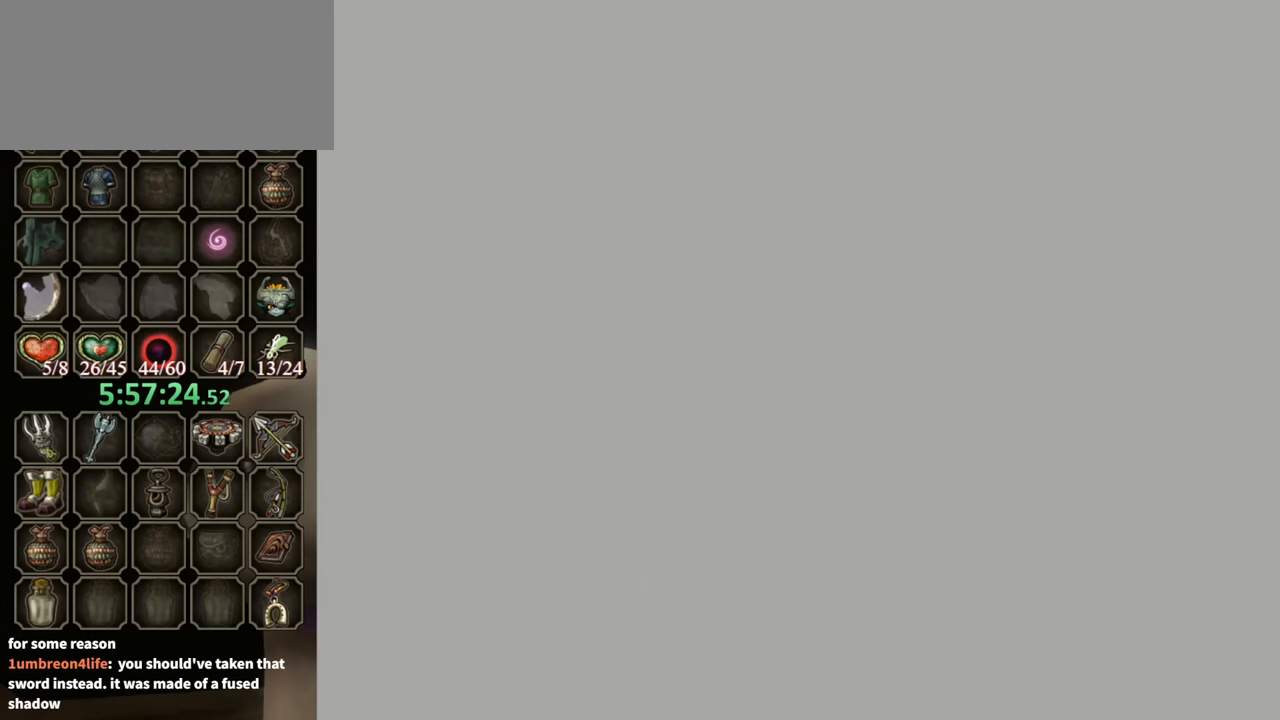
{"buttons": [], "left_stick": "center", "right_stick": "center", "events": []}
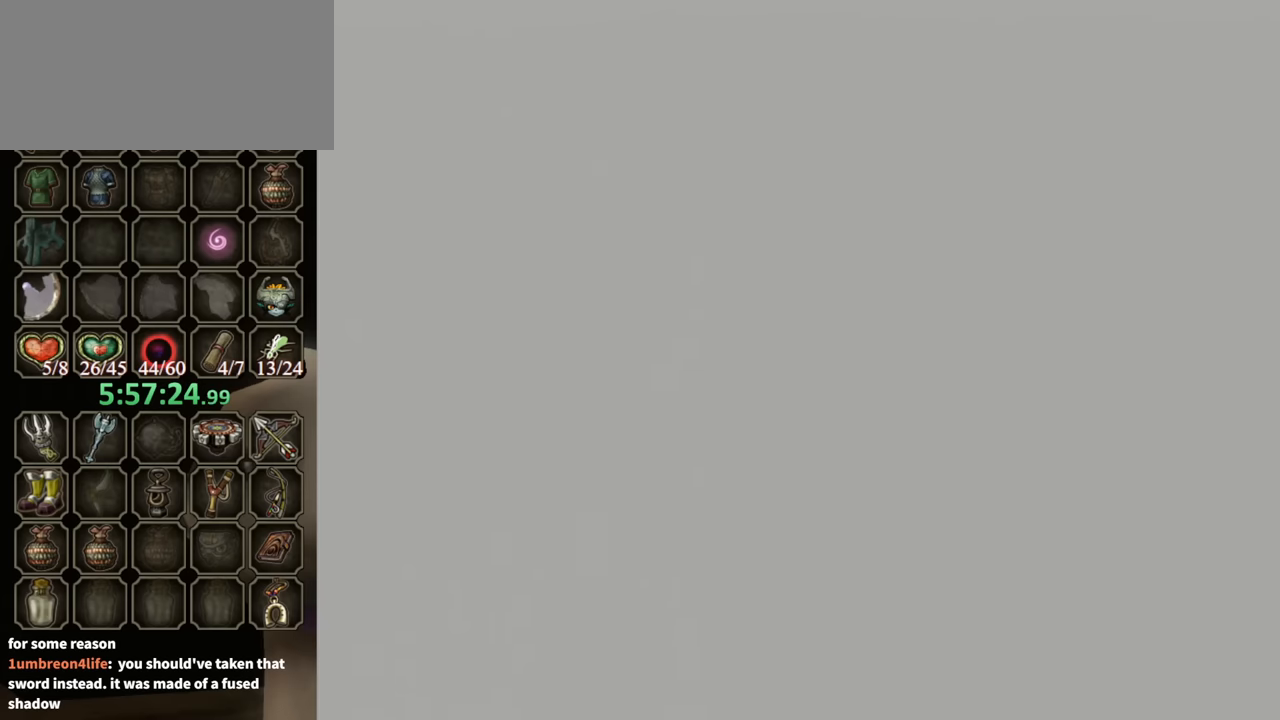
{"buttons": [], "left_stick": "center", "right_stick": "center", "events": []}
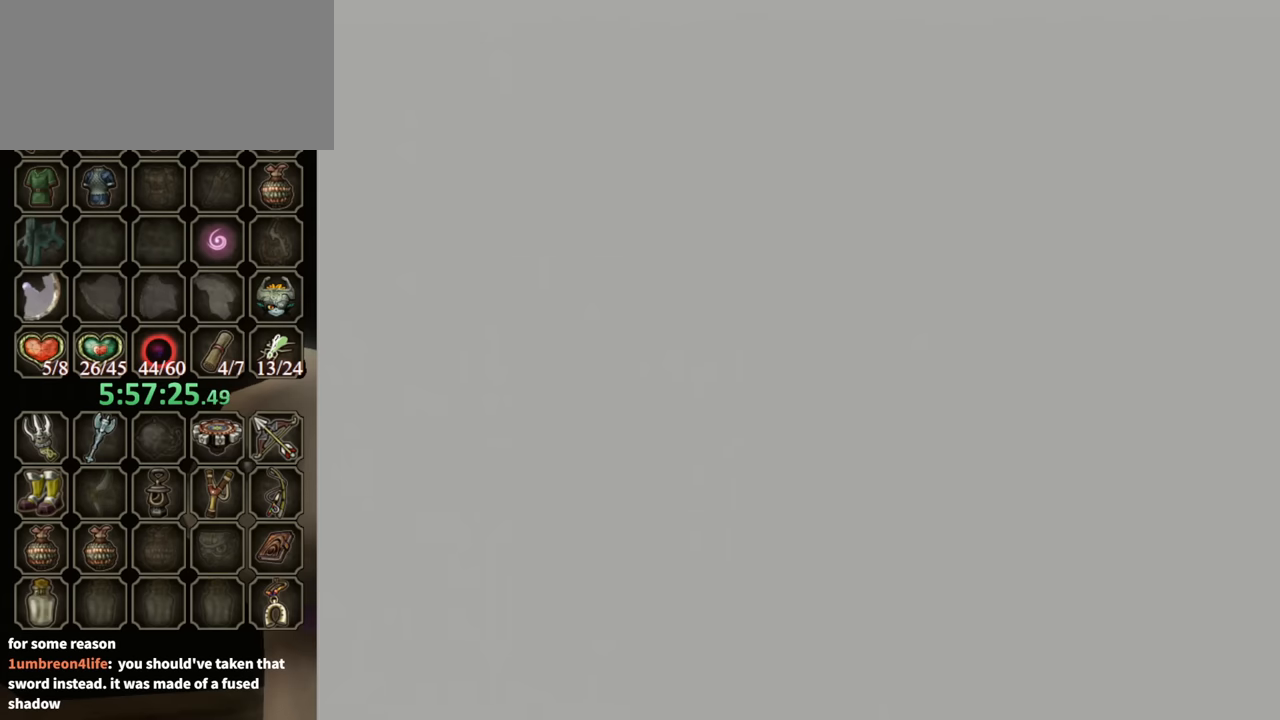
{"buttons": [], "left_stick": "center", "right_stick": "center", "events": []}